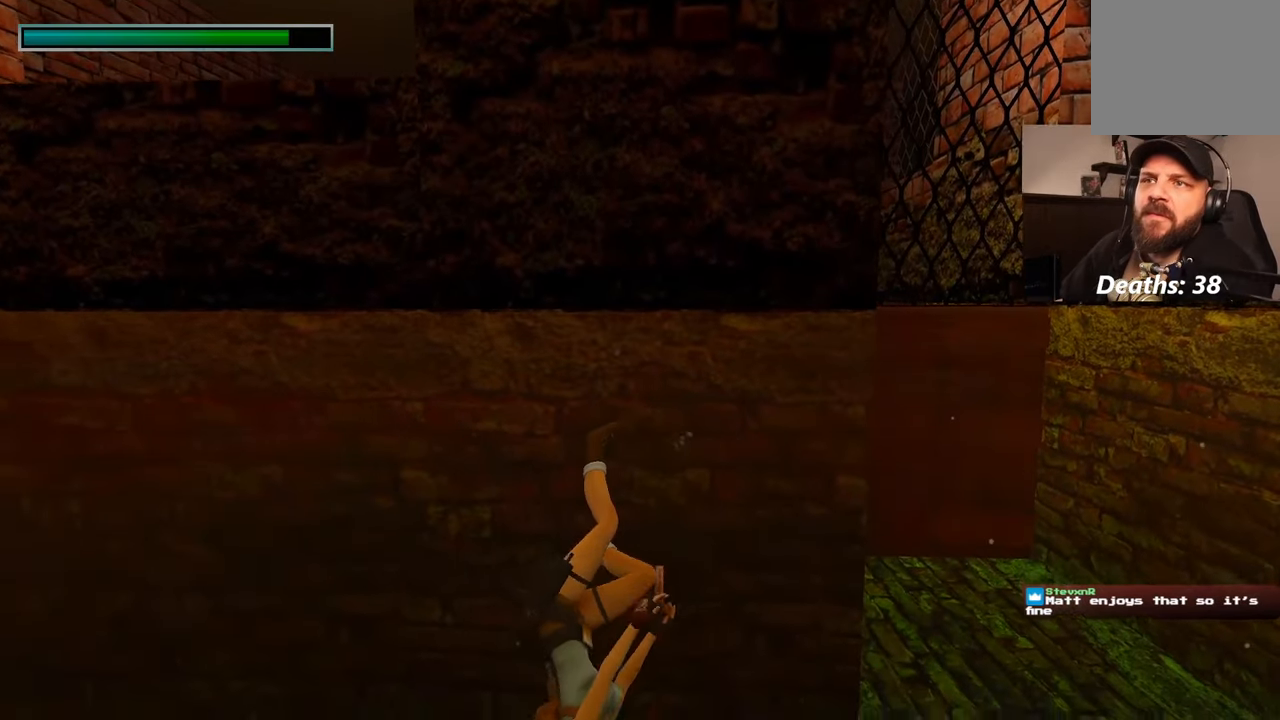
Gameplay with a controller (PlayStation layout); each line is a JSON object with the inputs held at the frame after it (dt_ms = milliseconds from this image to that frame). "events" lists button and stick changes between this image and that frame as [ms after this image, input, new state], when the widget could be followed in between. Not read: HOME L2 L3 R2 R3 START.
{"dt_ms": 1000, "buttons": [], "left_stick": "center", "right_stick": "up-right"}
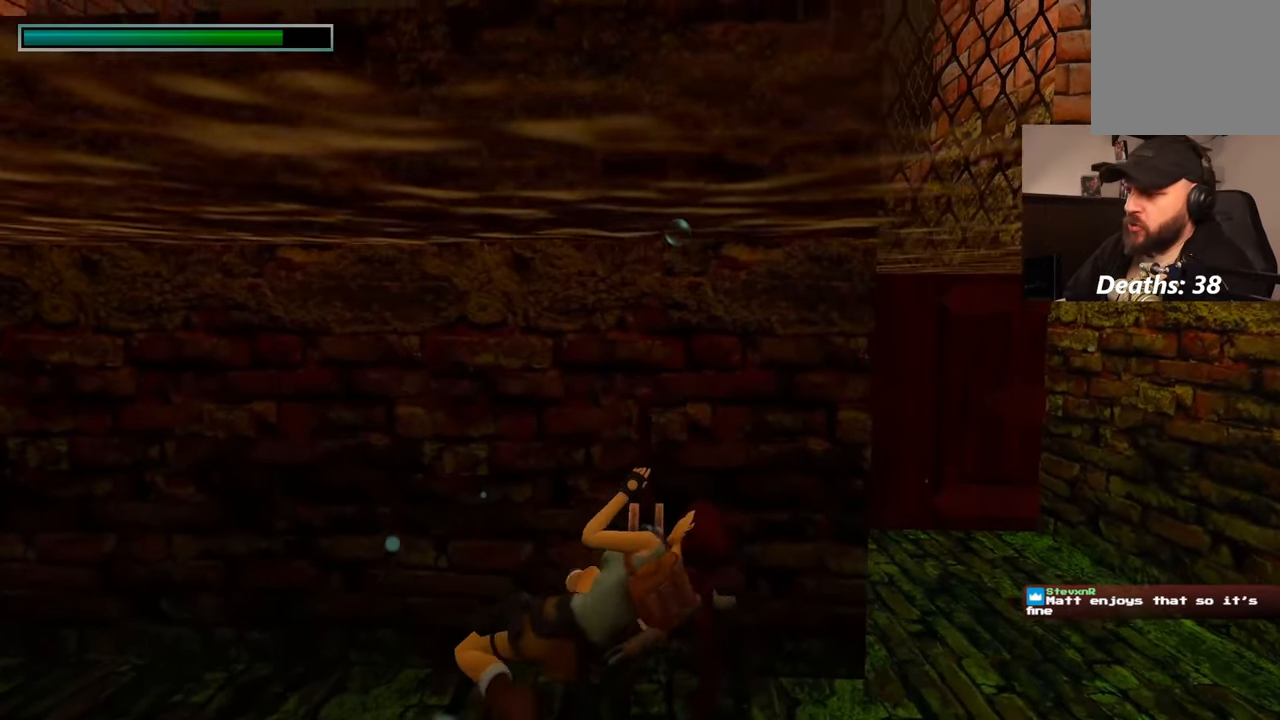
{"dt_ms": 500, "buttons": [], "left_stick": "center", "right_stick": "center", "events": [[150, "right_stick", "center"]]}
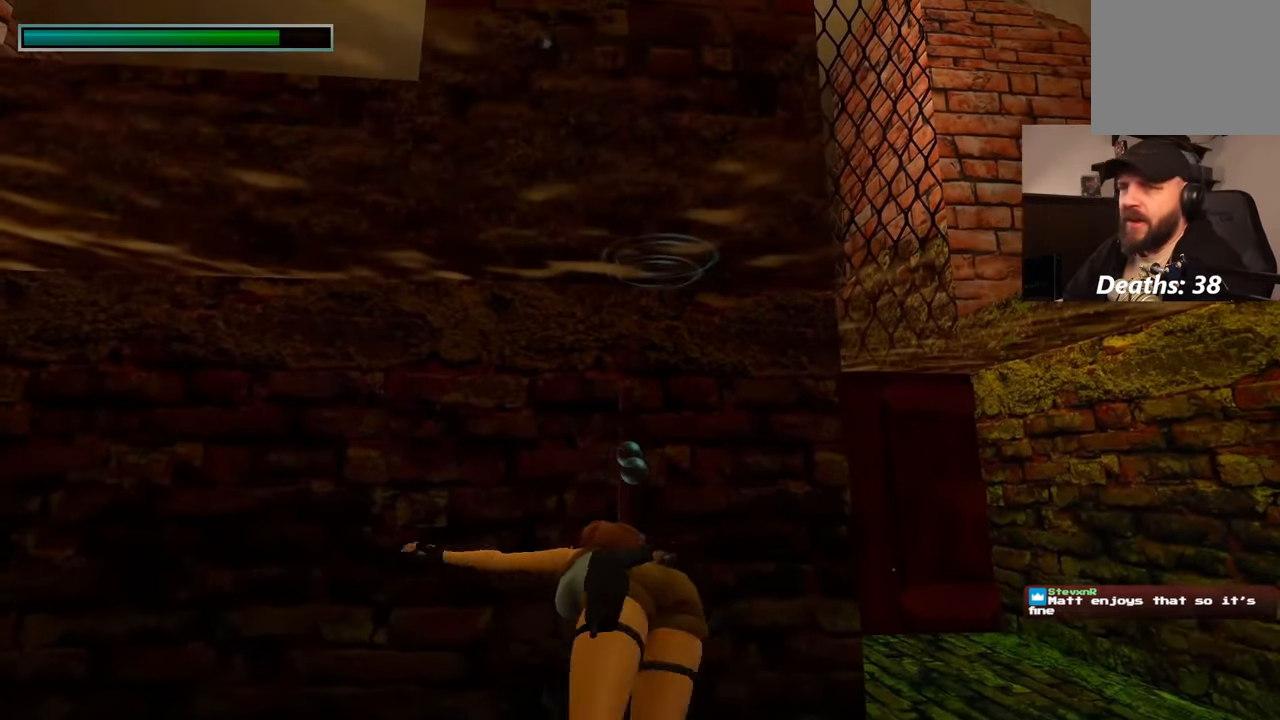
{"dt_ms": 500, "buttons": [], "left_stick": "right", "right_stick": "center", "events": [[233, "left_stick", "right"]]}
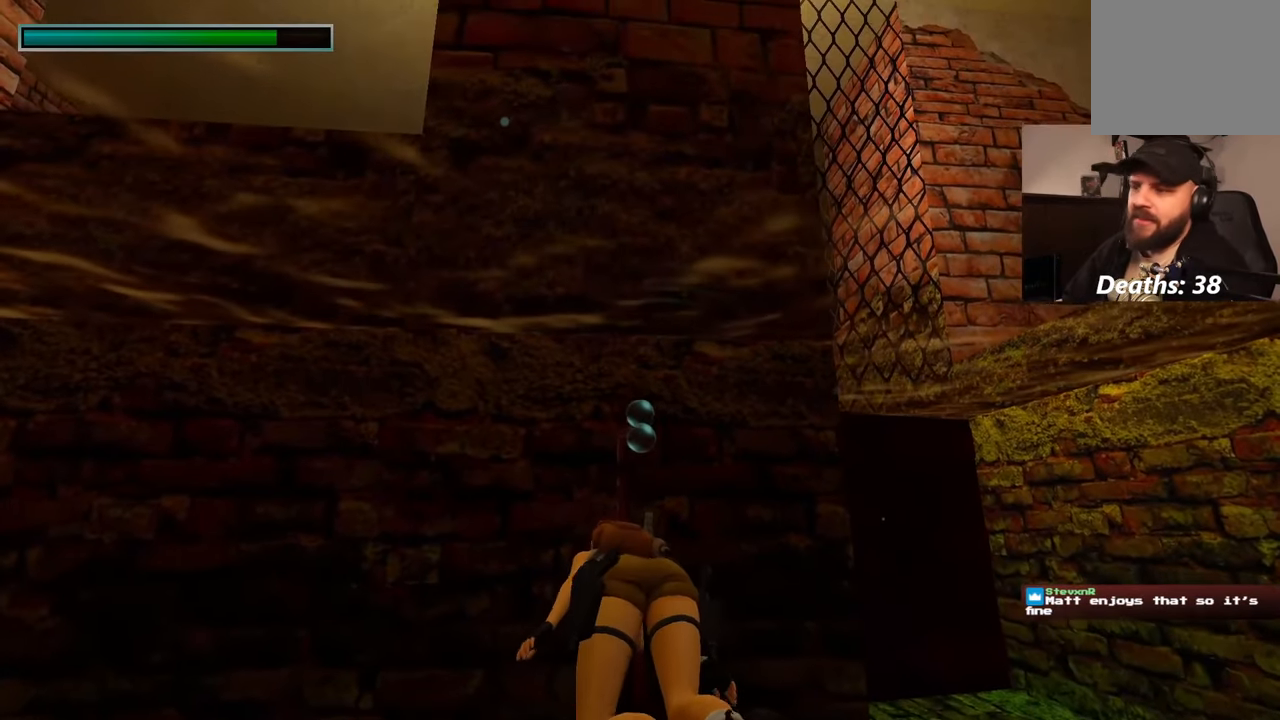
{"dt_ms": 500, "buttons": [], "left_stick": "right", "right_stick": "center", "events": []}
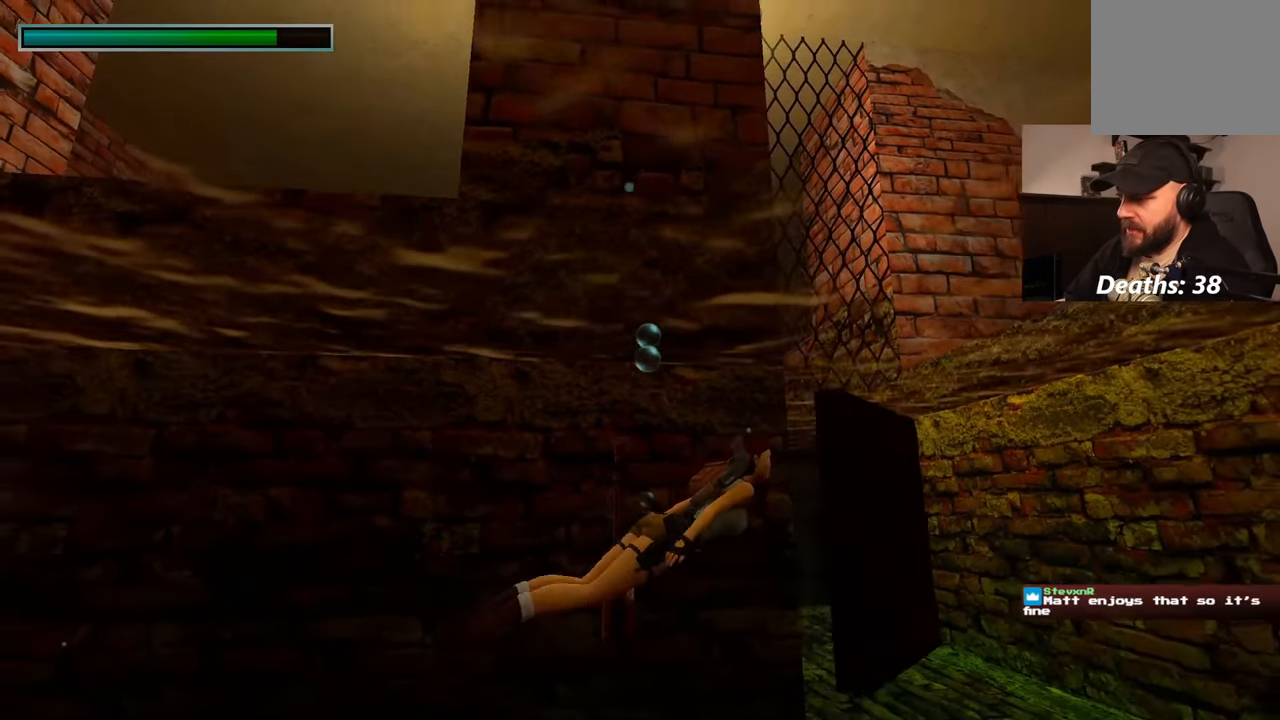
{"dt_ms": 500, "buttons": [], "left_stick": "up-right", "right_stick": "center", "events": [[33, "left_stick", "up-right"], [83, "right_stick", "down"], [300, "right_stick", "center"]]}
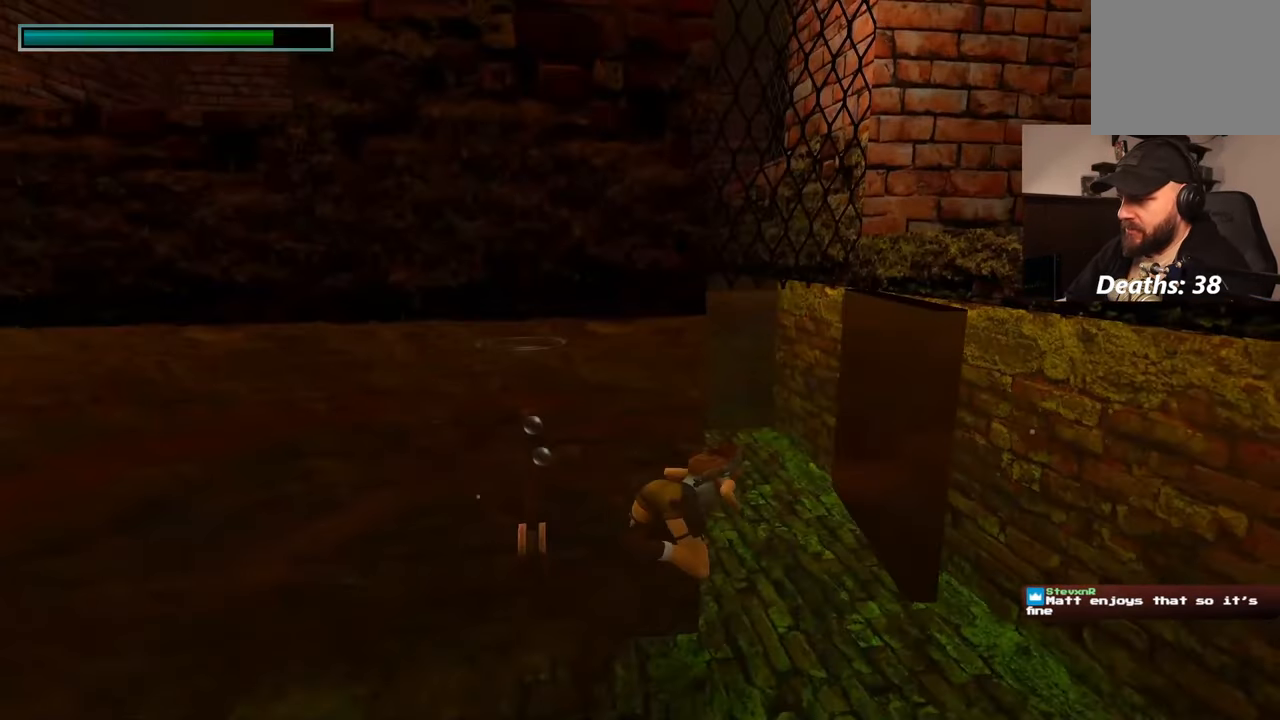
{"dt_ms": 500, "buttons": [], "left_stick": "up", "right_stick": "center", "events": [[367, "left_stick", "up"]]}
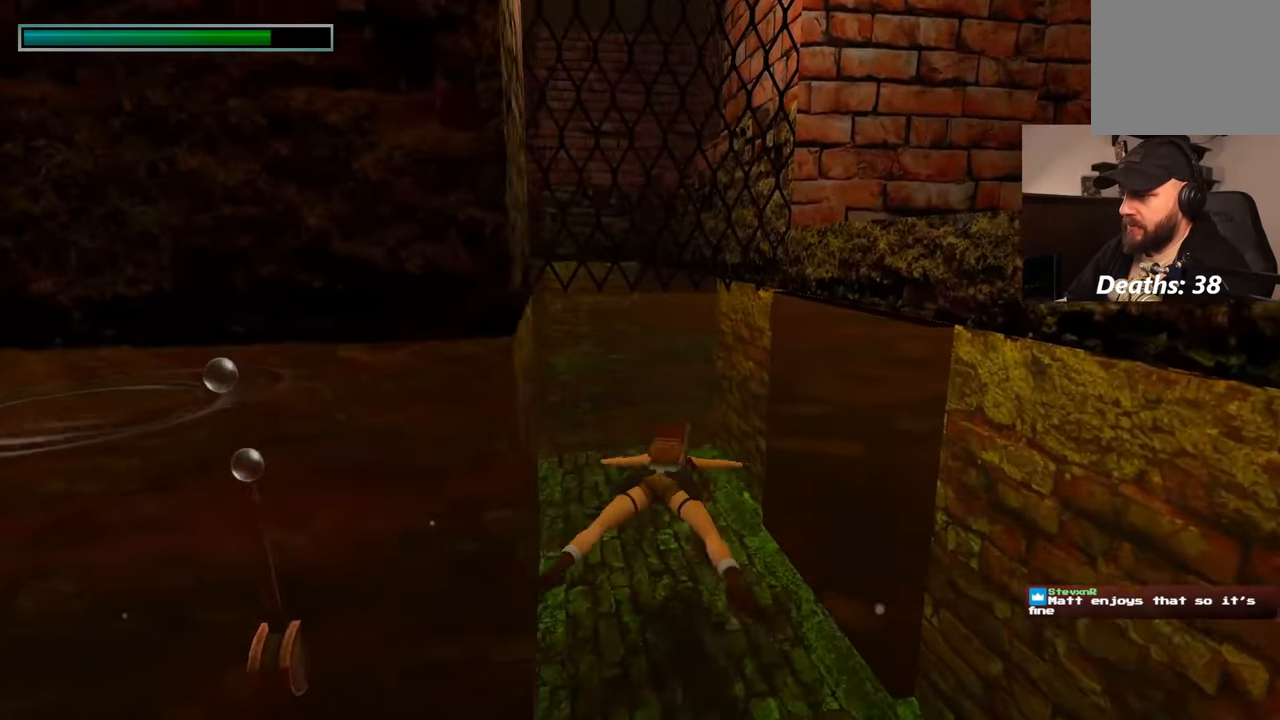
{"dt_ms": 500, "buttons": [], "left_stick": "up-left", "right_stick": "up", "events": [[133, "right_stick", "up-right"], [200, "right_stick", "center"], [467, "right_stick", "up"], [500, "left_stick", "up-left"]]}
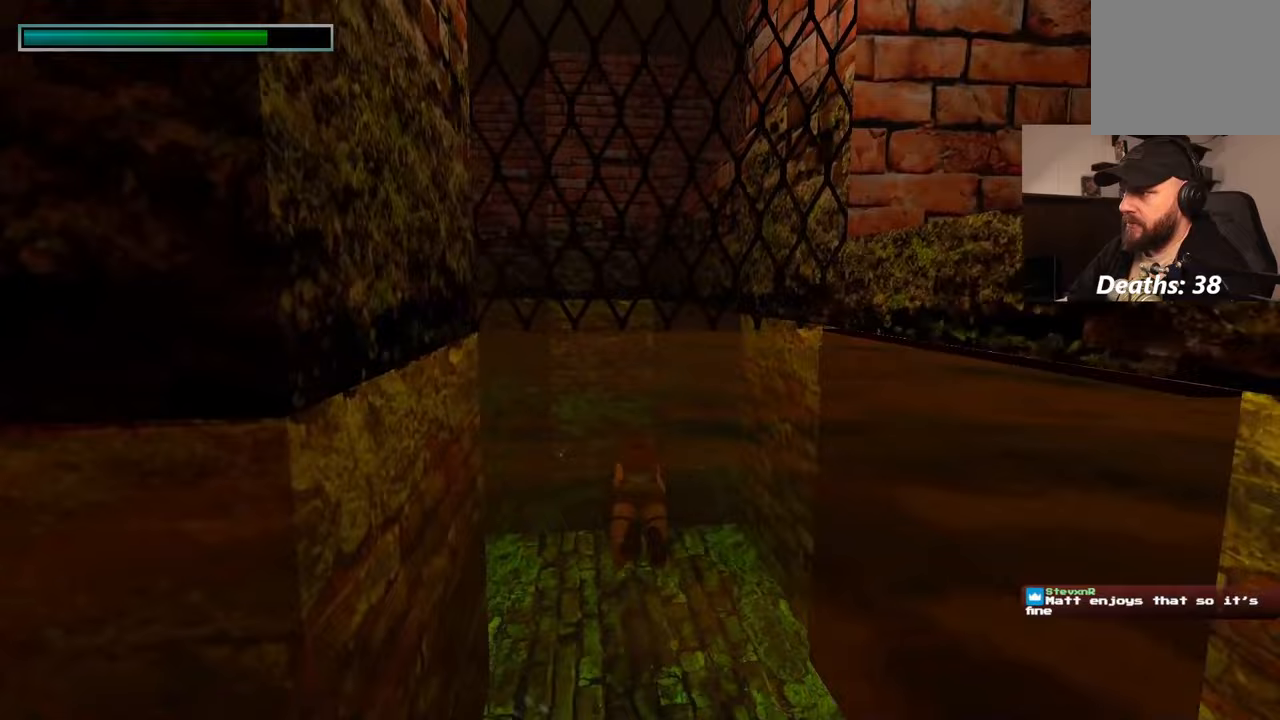
{"dt_ms": 500, "buttons": [], "left_stick": "up", "right_stick": "center", "events": [[250, "right_stick", "center"], [400, "left_stick", "up"]]}
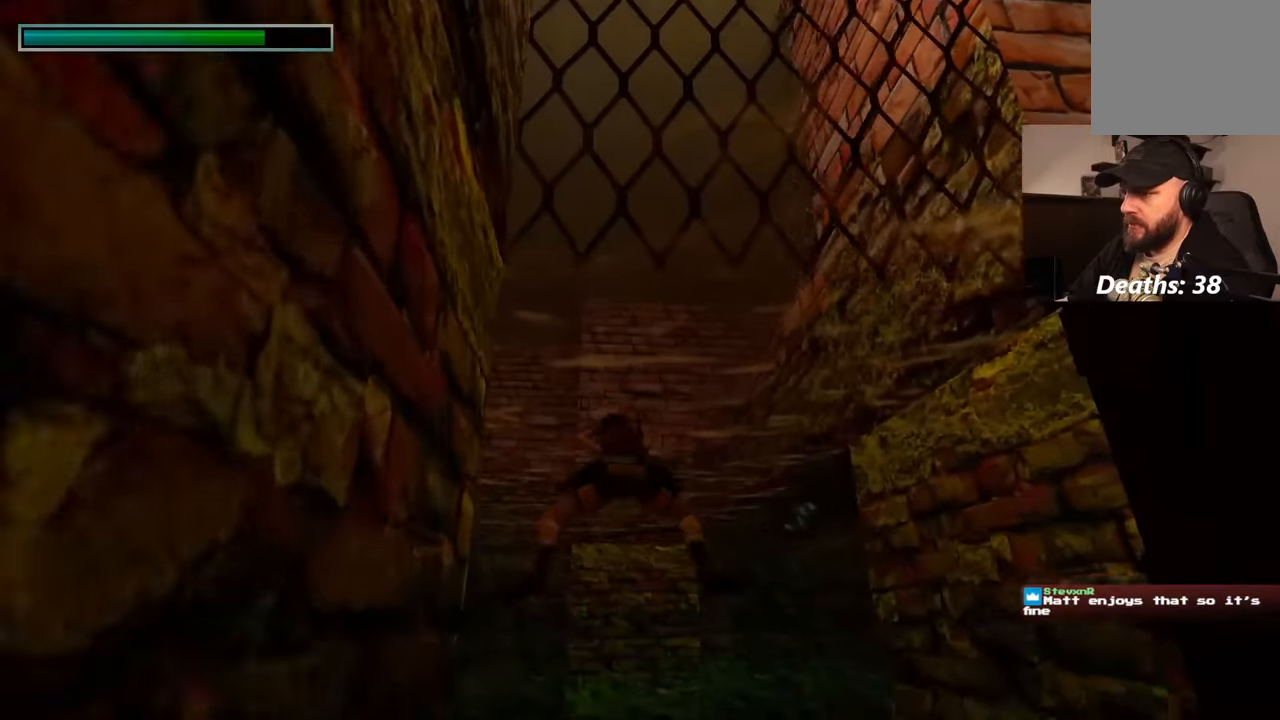
{"dt_ms": 500, "buttons": [], "left_stick": "up", "right_stick": "down", "events": [[300, "right_stick", "down"]]}
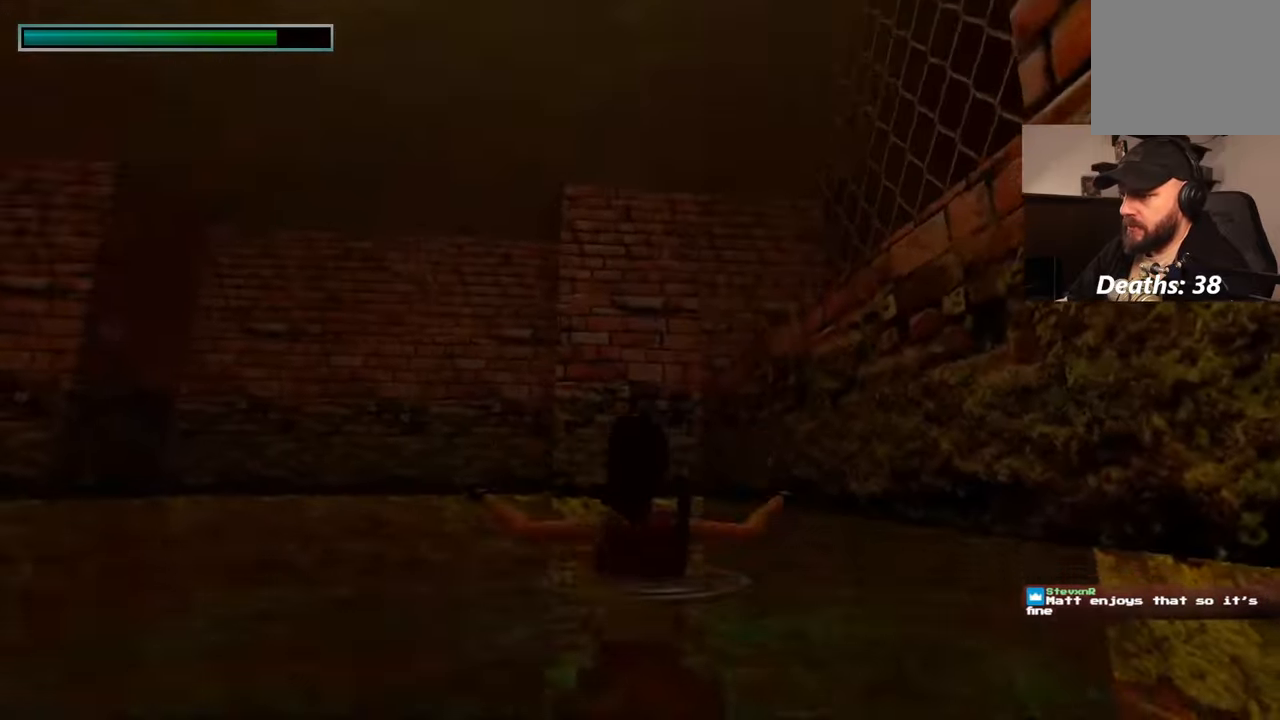
{"dt_ms": 500, "buttons": [], "left_stick": "up", "right_stick": "center", "events": [[500, "right_stick", "center"]]}
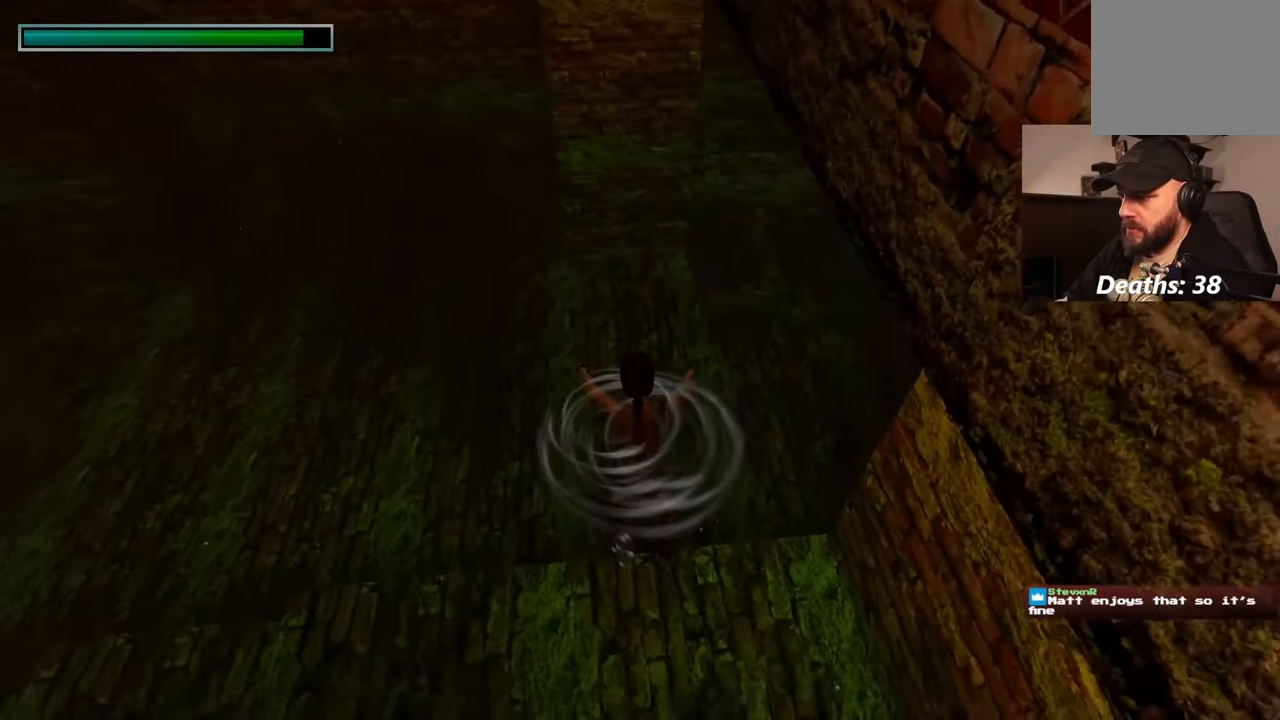
{"dt_ms": 500, "buttons": ["SQUARE"], "left_stick": "up", "right_stick": "center", "events": [[400, "SQUARE", "down"]]}
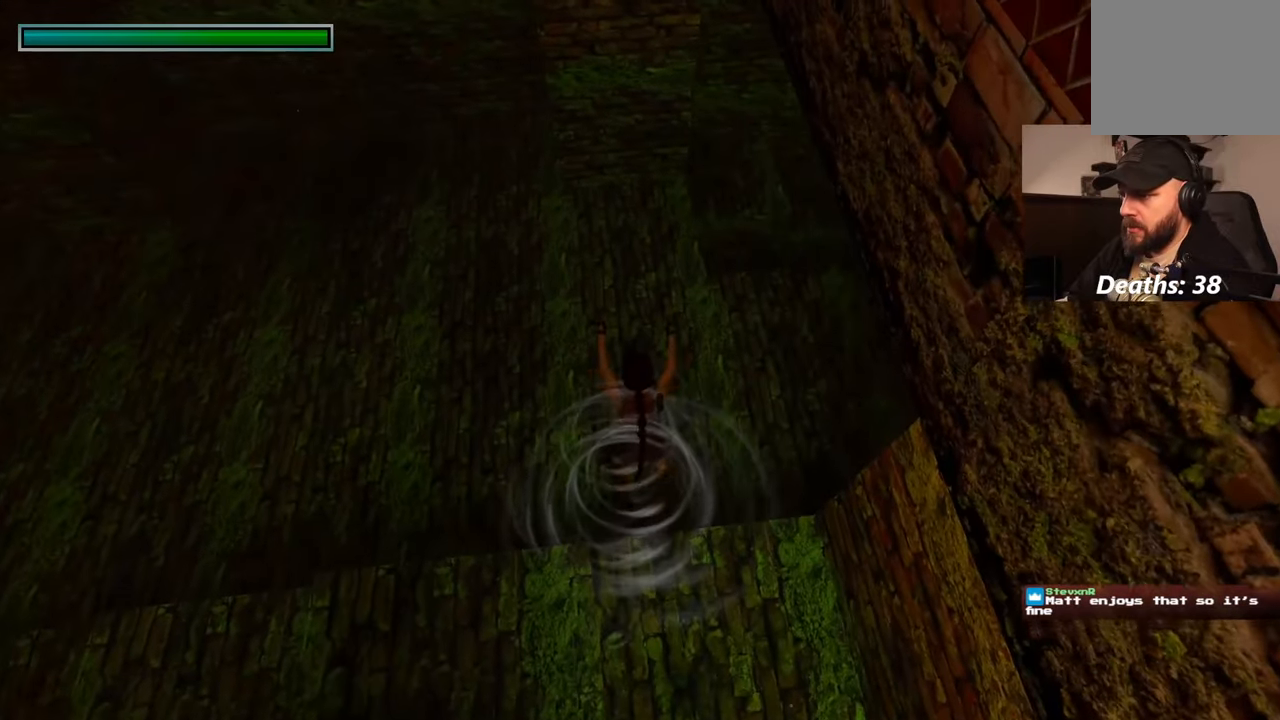
{"dt_ms": 500, "buttons": [], "left_stick": "up", "right_stick": "up-right", "events": [[233, "SQUARE", "up"], [450, "right_stick", "up-right"]]}
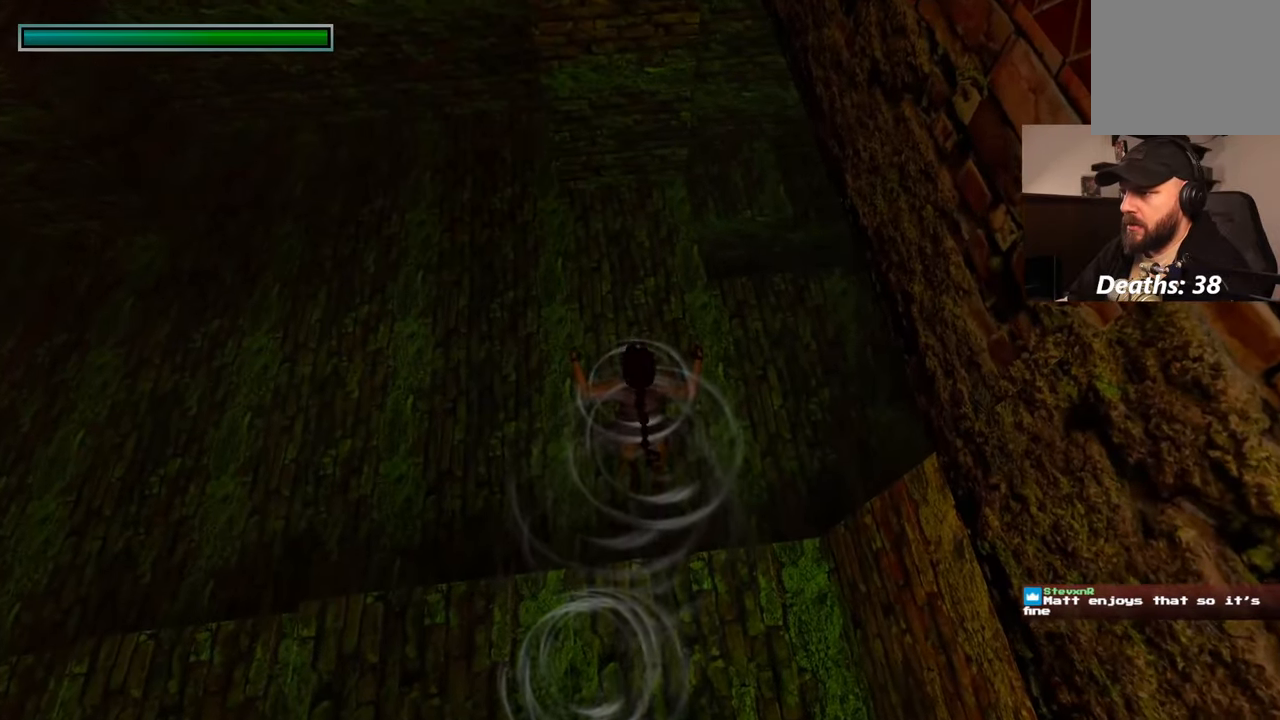
{"dt_ms": 500, "buttons": ["SQUARE"], "left_stick": "up", "right_stick": "center", "events": [[233, "right_stick", "center"], [417, "SQUARE", "down"]]}